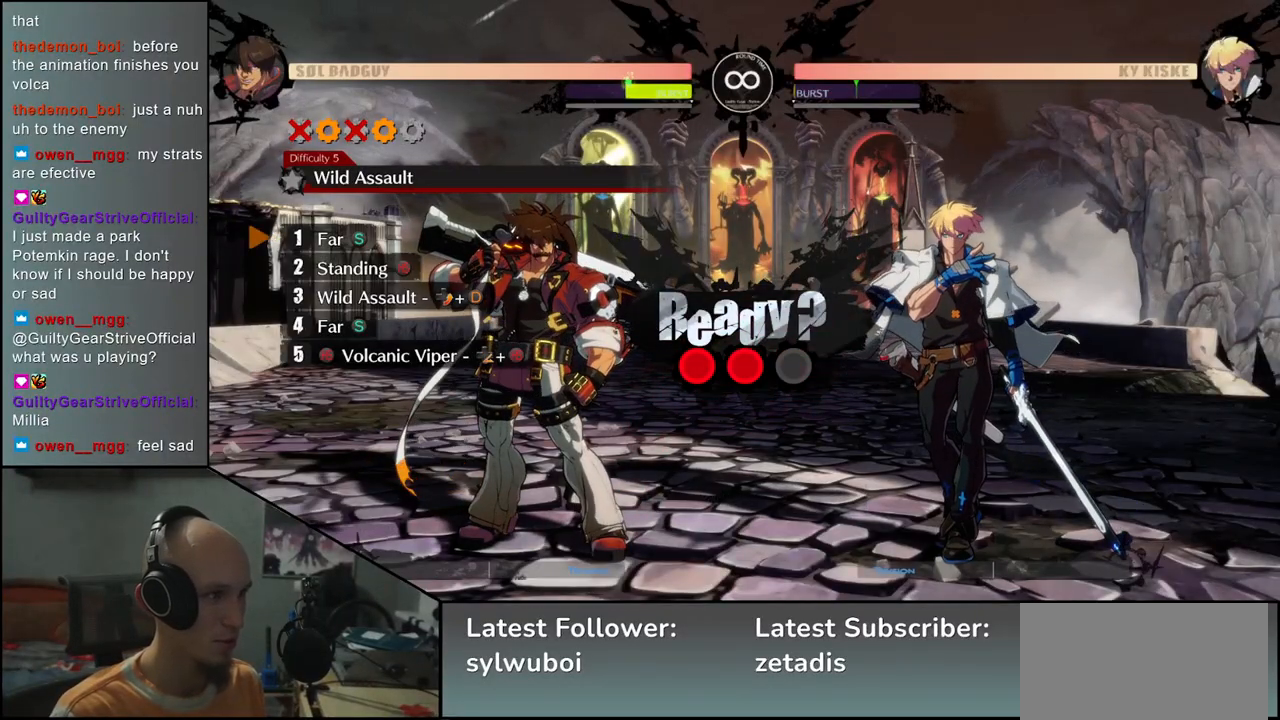
Gameplay with a controller (arcade stick); each line is a JSON object with the inputs held at the frame after it. "events" lists button and stick changes between this image and that frame as [ms after this image, input, new state], when the widget could be followed in between. Not read: L3 R3 SELECT START.
{"buttons": [], "left_stick": "center", "events": []}
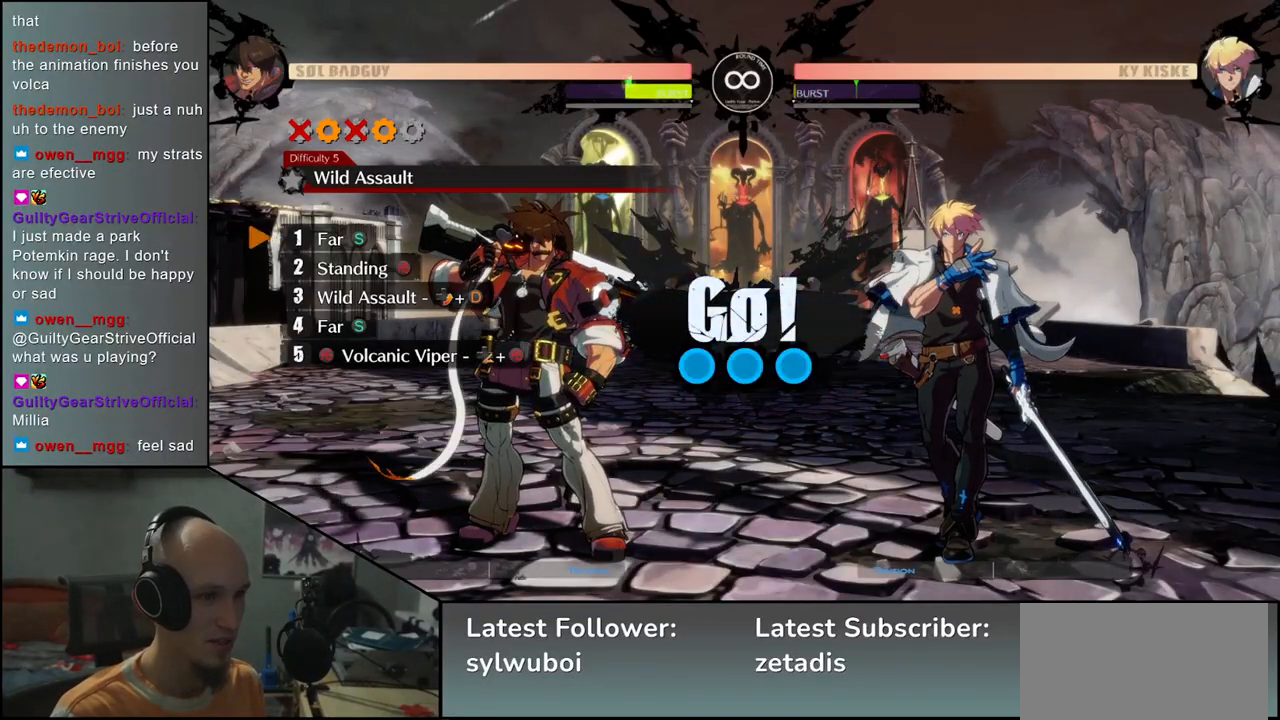
{"buttons": [], "left_stick": "center", "events": [[183, "TRIANGLE", "down"], [267, "TRIANGLE", "up"]]}
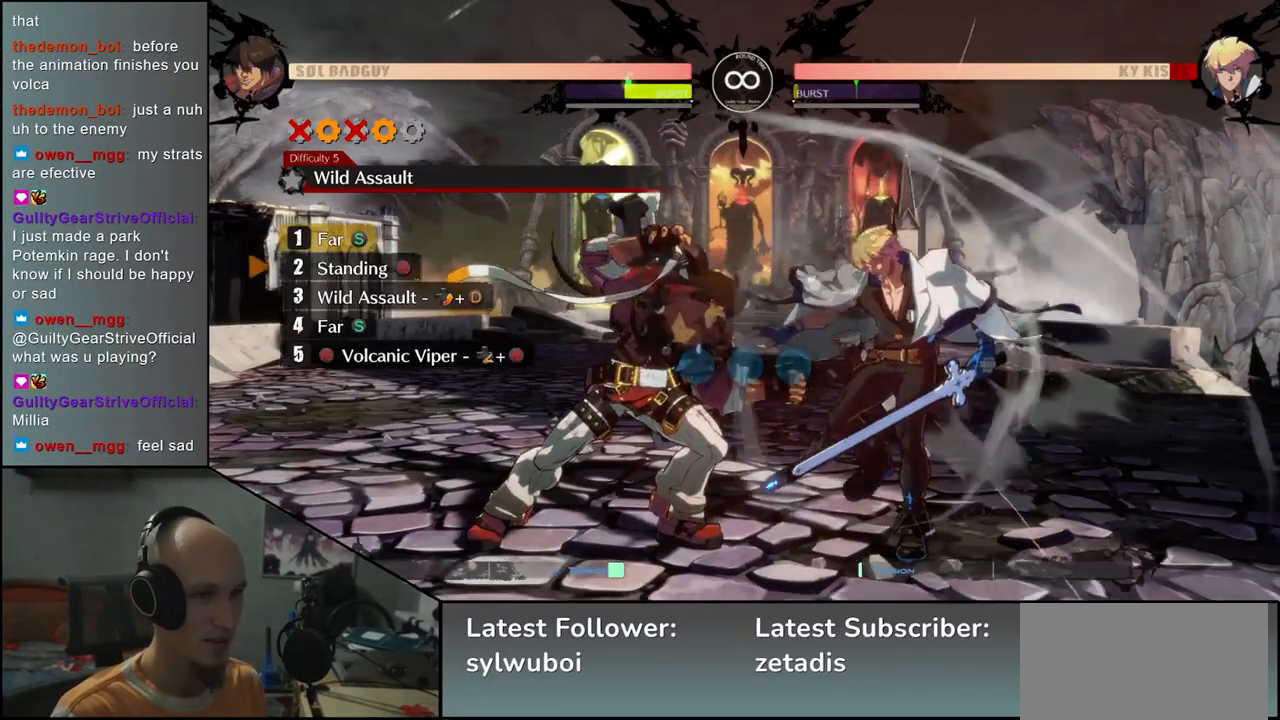
{"buttons": ["L1"], "left_stick": "right", "events": [[33, "SQUARE", "down"], [117, "SQUARE", "up"], [250, "left_stick", "left"], [367, "left_stick", "down"], [450, "left_stick", "right"], [467, "L1", "down"]]}
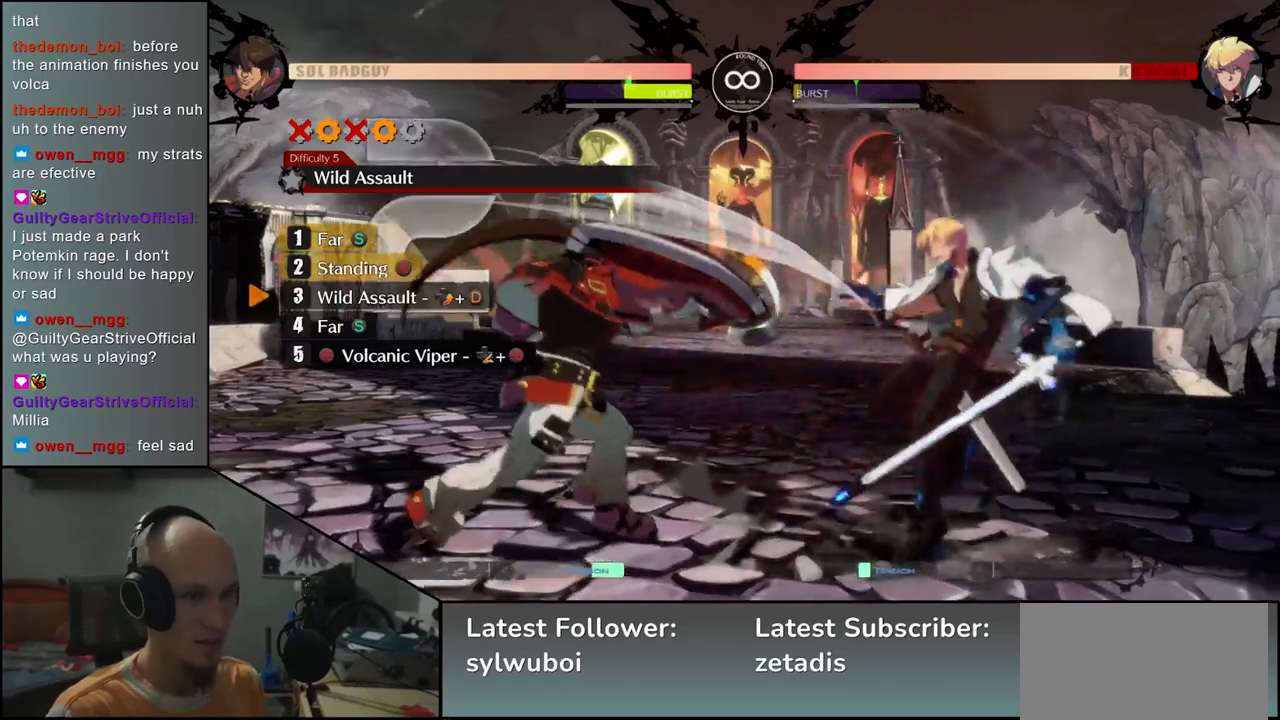
{"buttons": ["TRIANGLE"], "left_stick": "center", "events": [[67, "L1", "up"], [67, "left_stick", "center"], [317, "TRIANGLE", "down"], [383, "TRIANGLE", "up"], [500, "TRIANGLE", "down"]]}
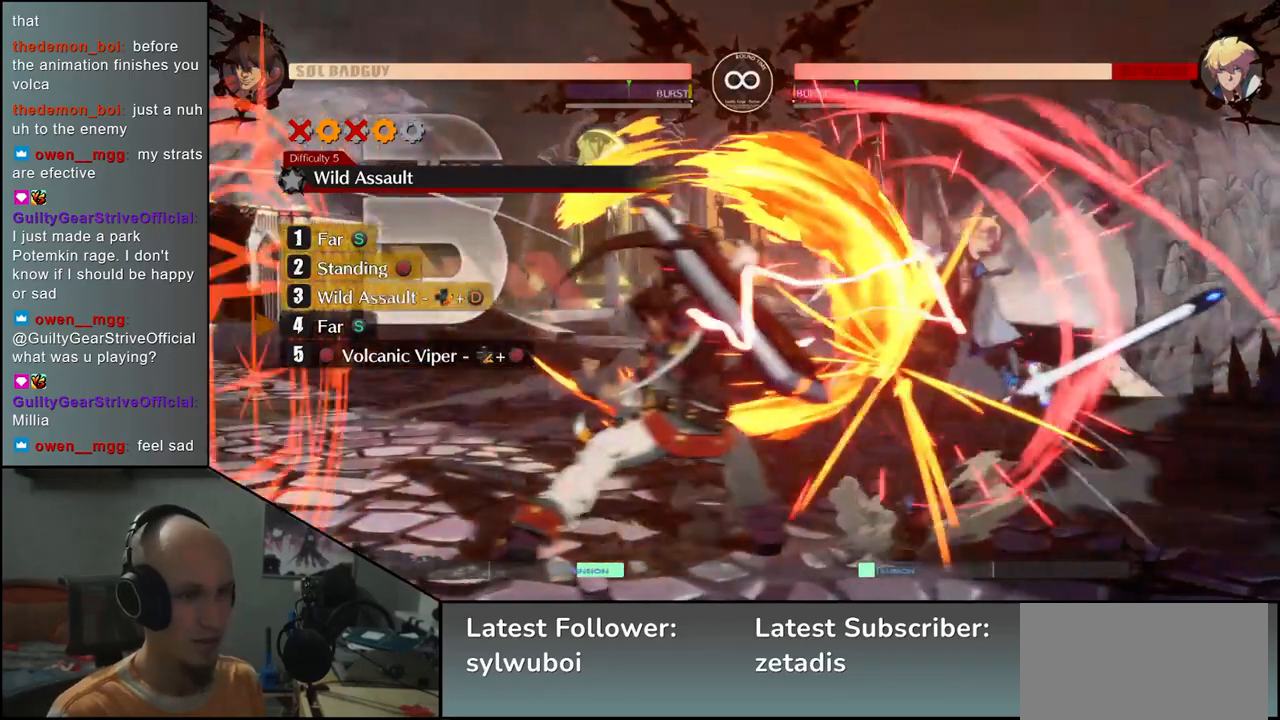
{"buttons": ["SQUARE"], "left_stick": "down", "events": [[67, "TRIANGLE", "up"], [150, "left_stick", "left"], [250, "left_stick", "right"], [300, "left_stick", "down"], [383, "left_stick", "right"], [433, "SQUARE", "down"], [433, "left_stick", "down"]]}
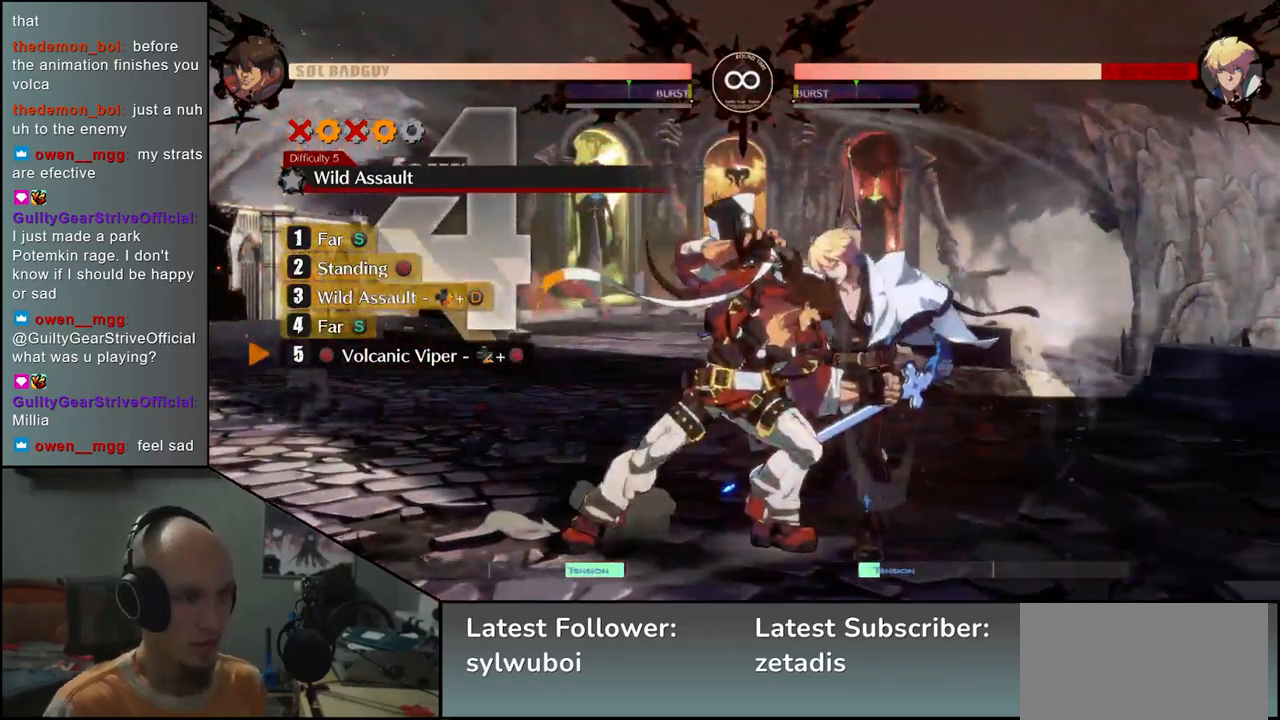
{"buttons": [], "left_stick": "center", "events": [[33, "SQUARE", "up"], [133, "SQUARE", "down"], [217, "SQUARE", "up"], [417, "left_stick", "center"]]}
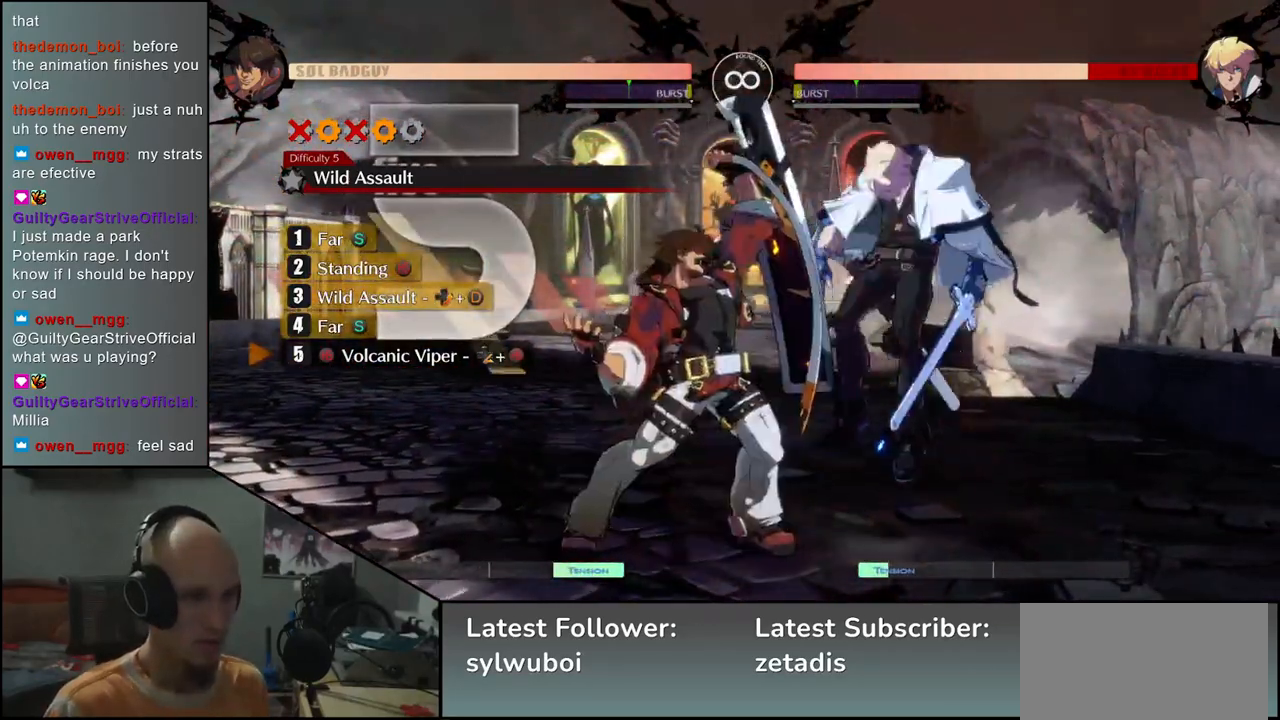
{"buttons": [], "left_stick": "center", "events": [[100, "left_stick", "left"], [233, "left_stick", "right"], [317, "left_stick", "down"], [467, "left_stick", "center"]]}
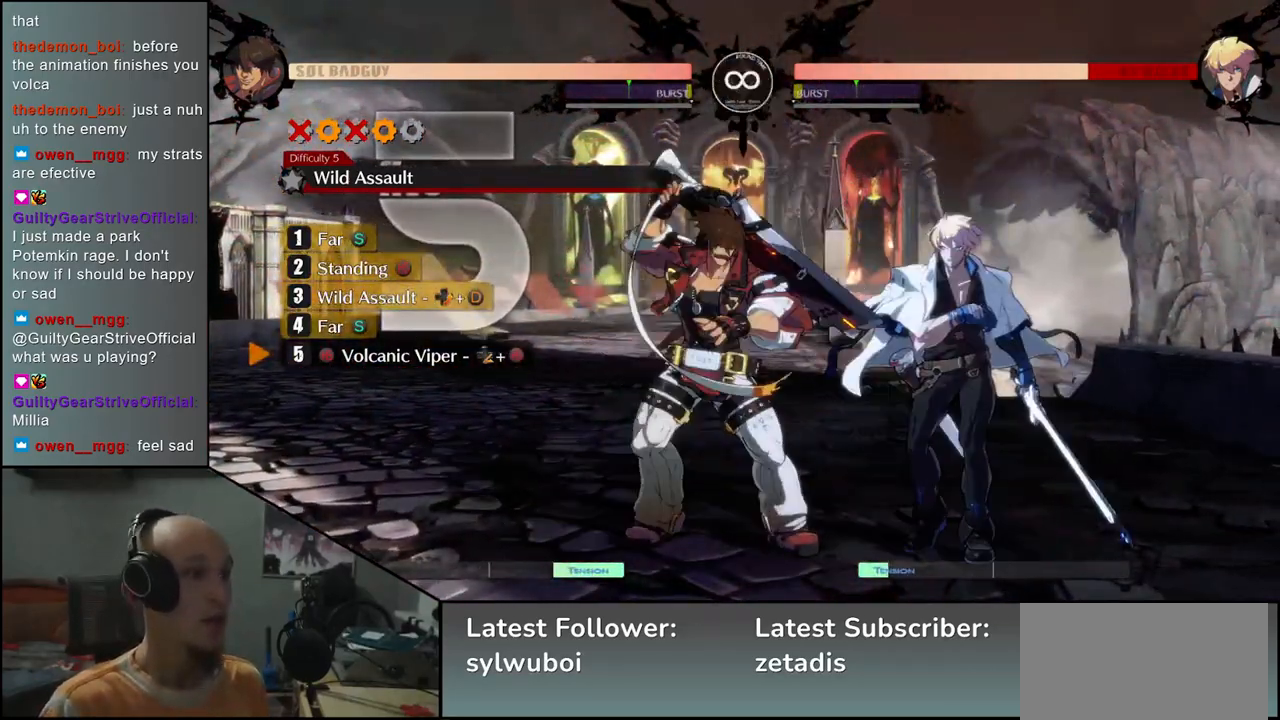
{"buttons": [], "left_stick": "center", "events": []}
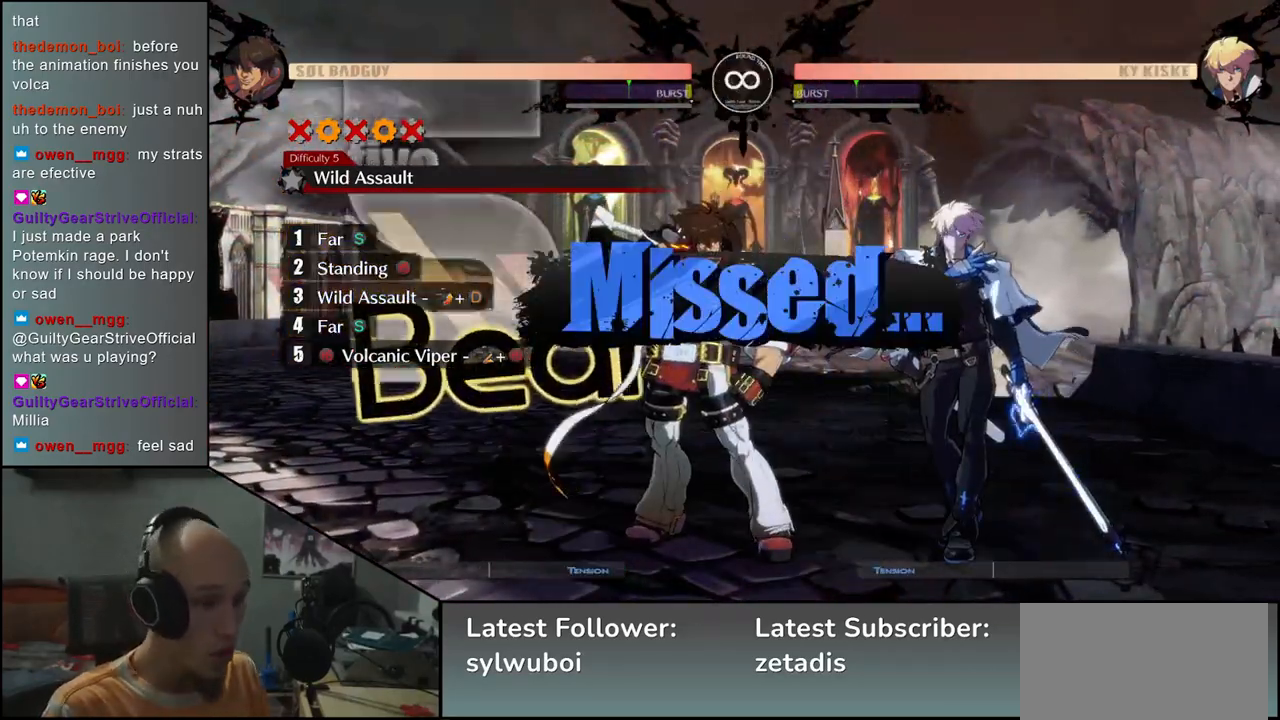
{"buttons": [], "left_stick": "center", "events": []}
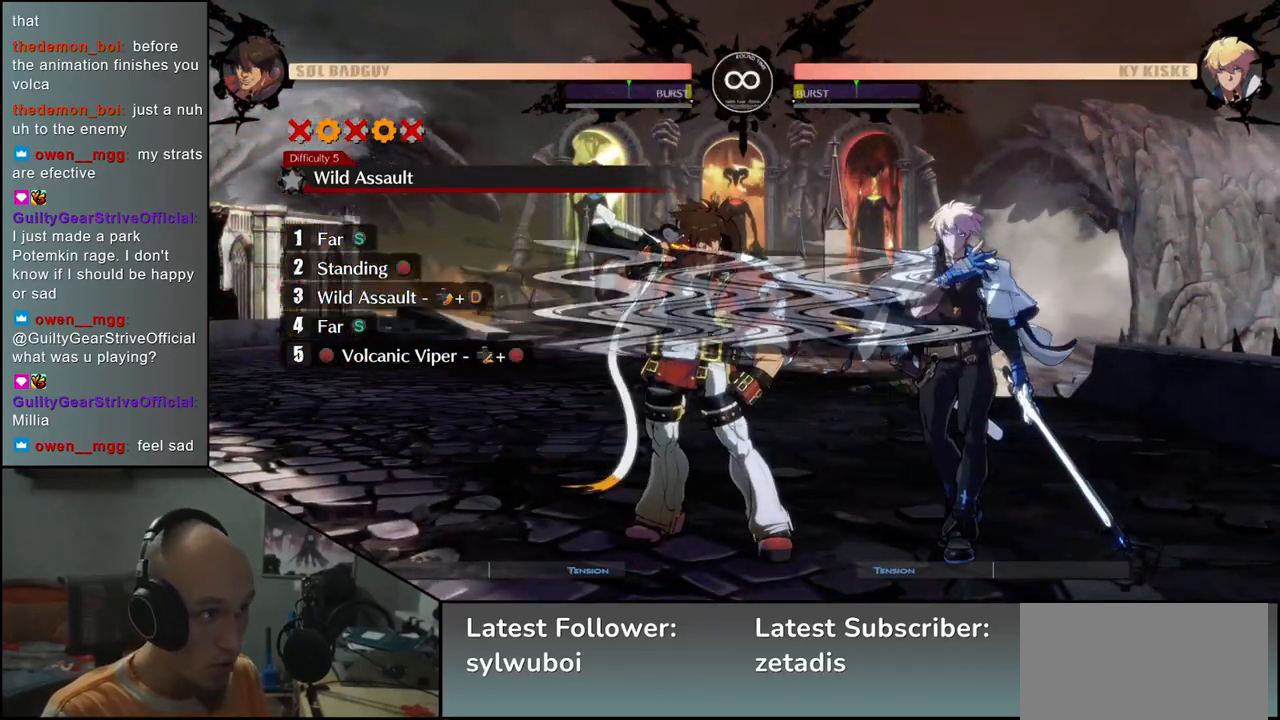
{"buttons": [], "left_stick": "center", "events": []}
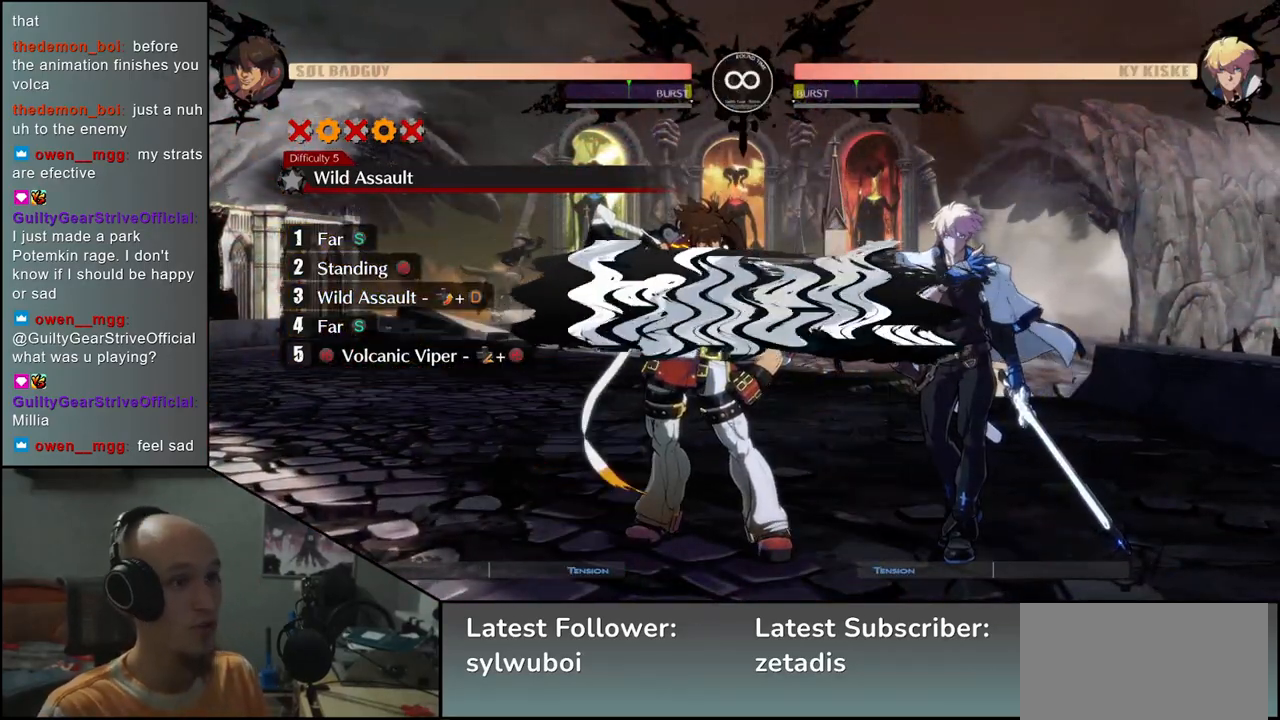
{"buttons": [], "left_stick": "center", "events": []}
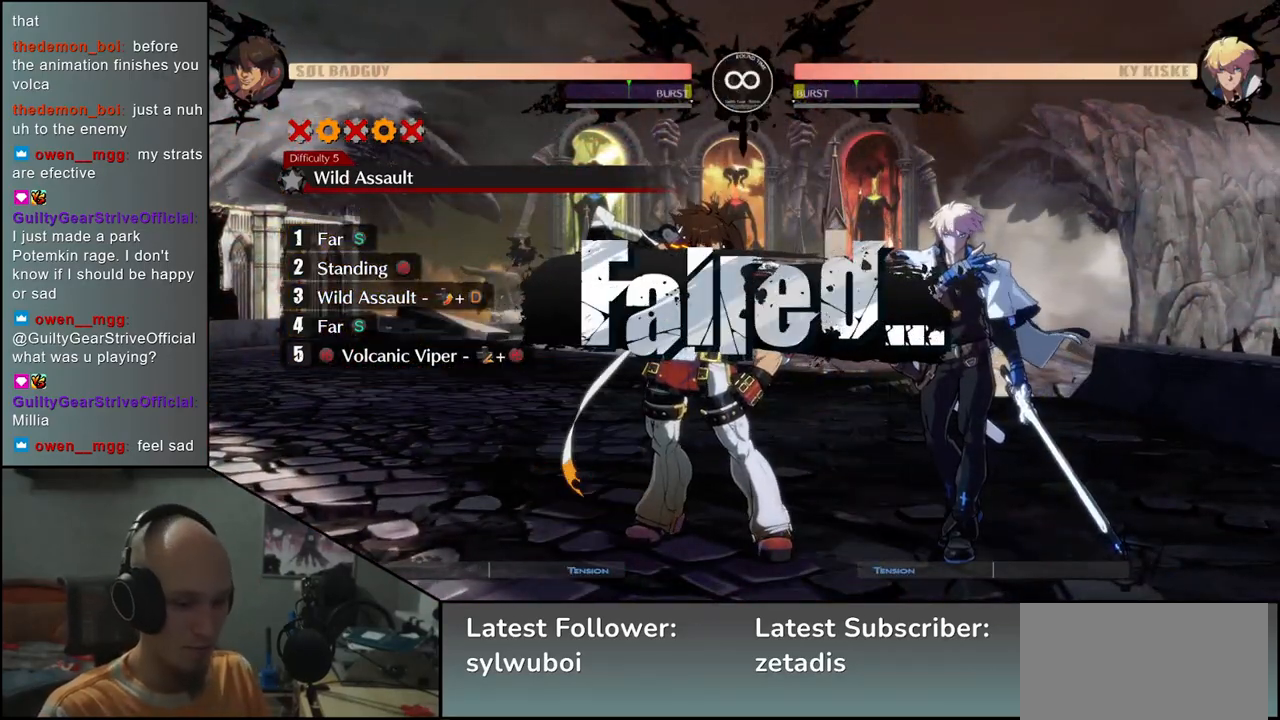
{"buttons": [], "left_stick": "center", "events": []}
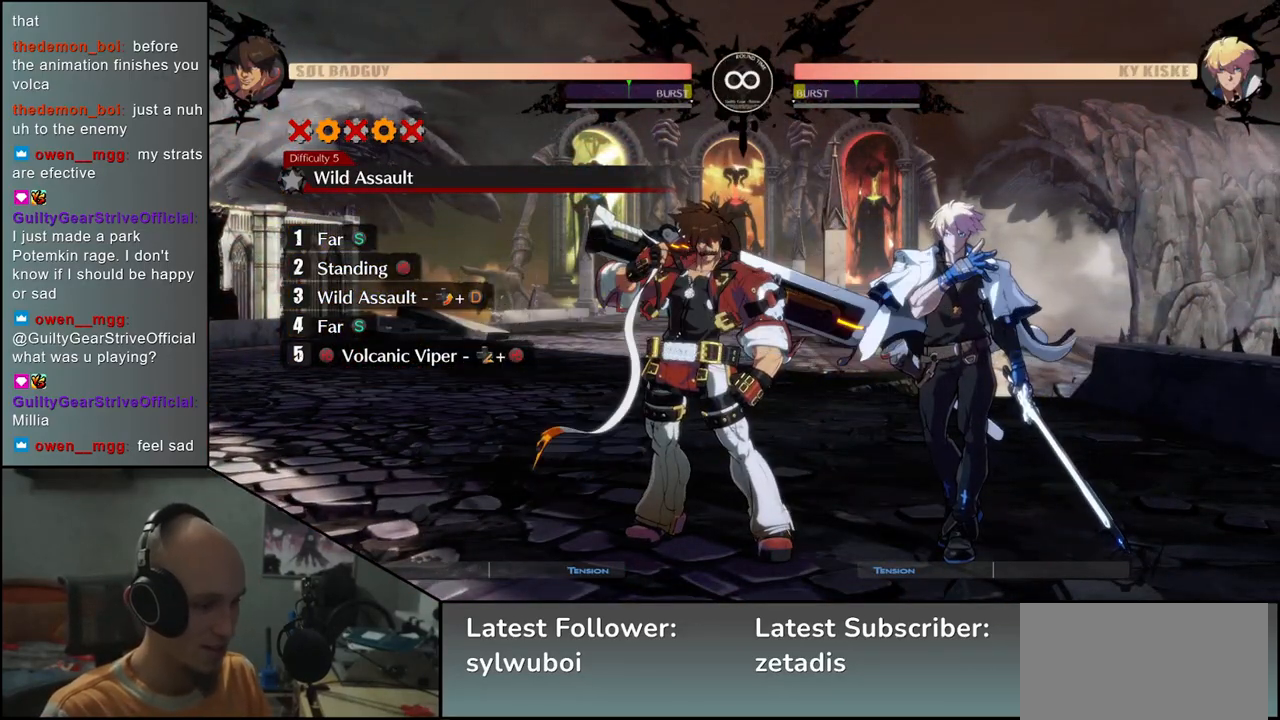
{"buttons": [], "left_stick": "center", "events": []}
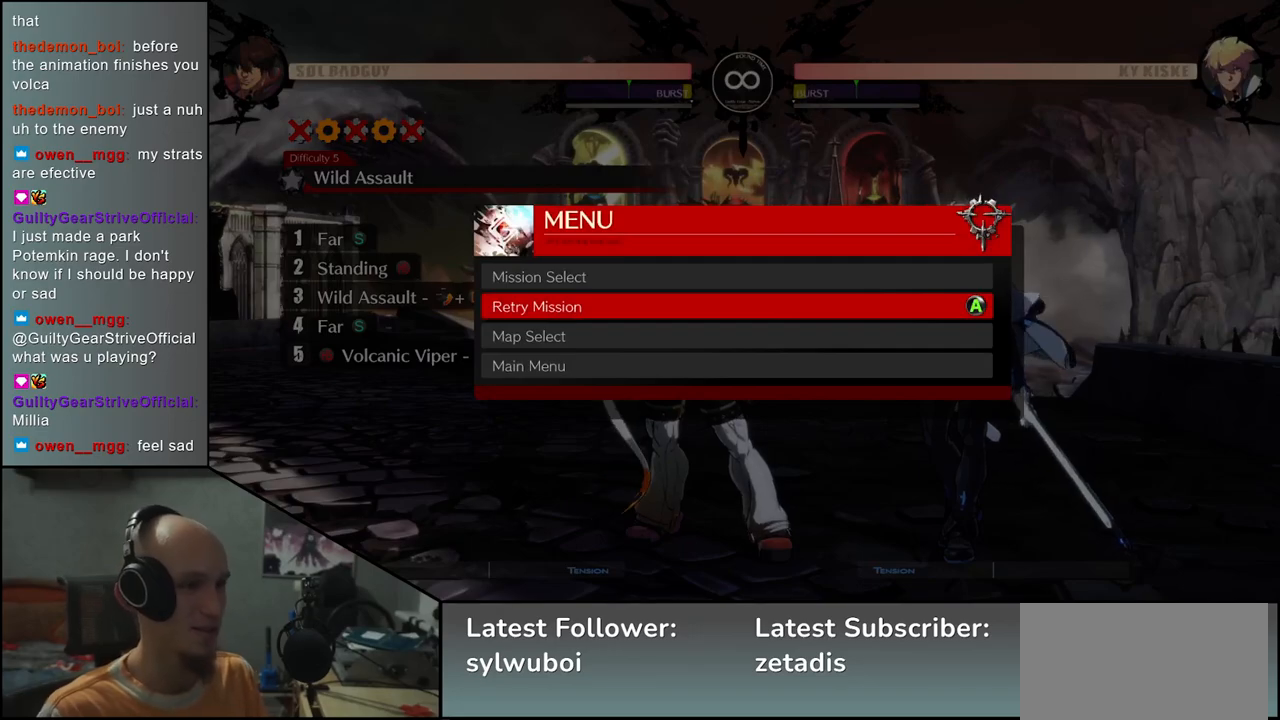
{"buttons": [], "left_stick": "center", "events": [[317, "L1", "down"], [417, "L1", "up"]]}
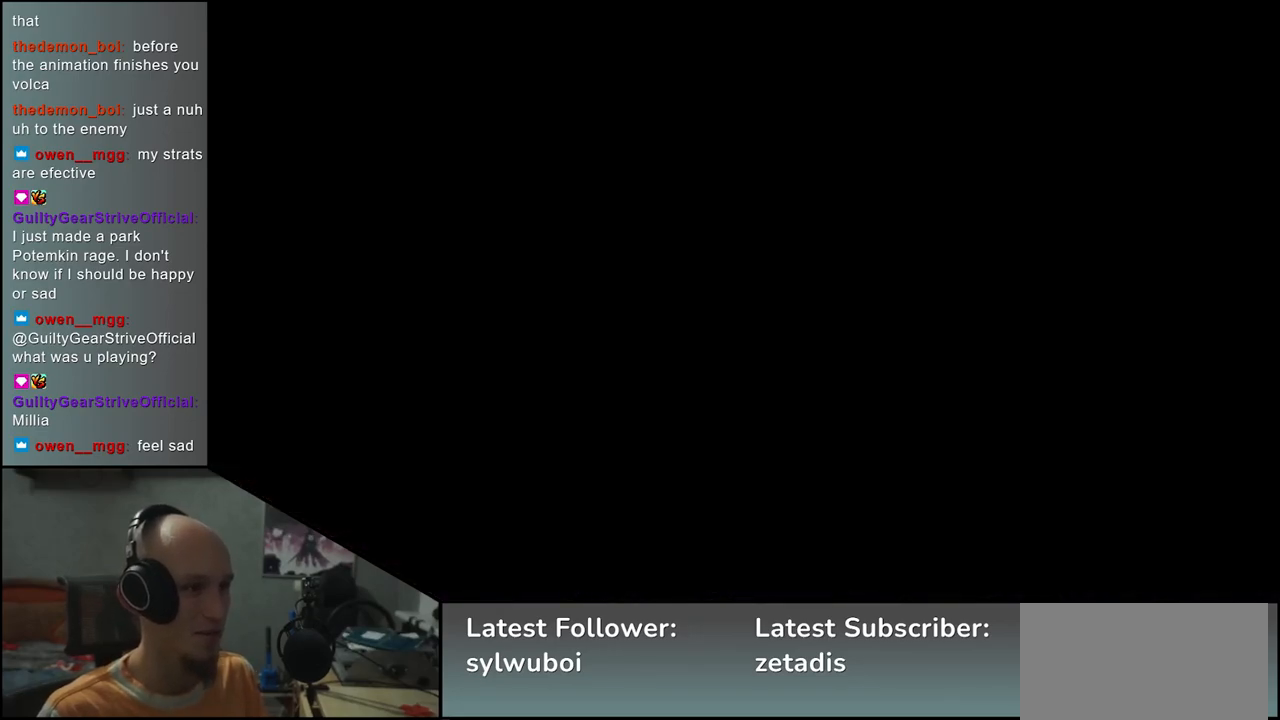
{"buttons": [], "left_stick": "center", "events": []}
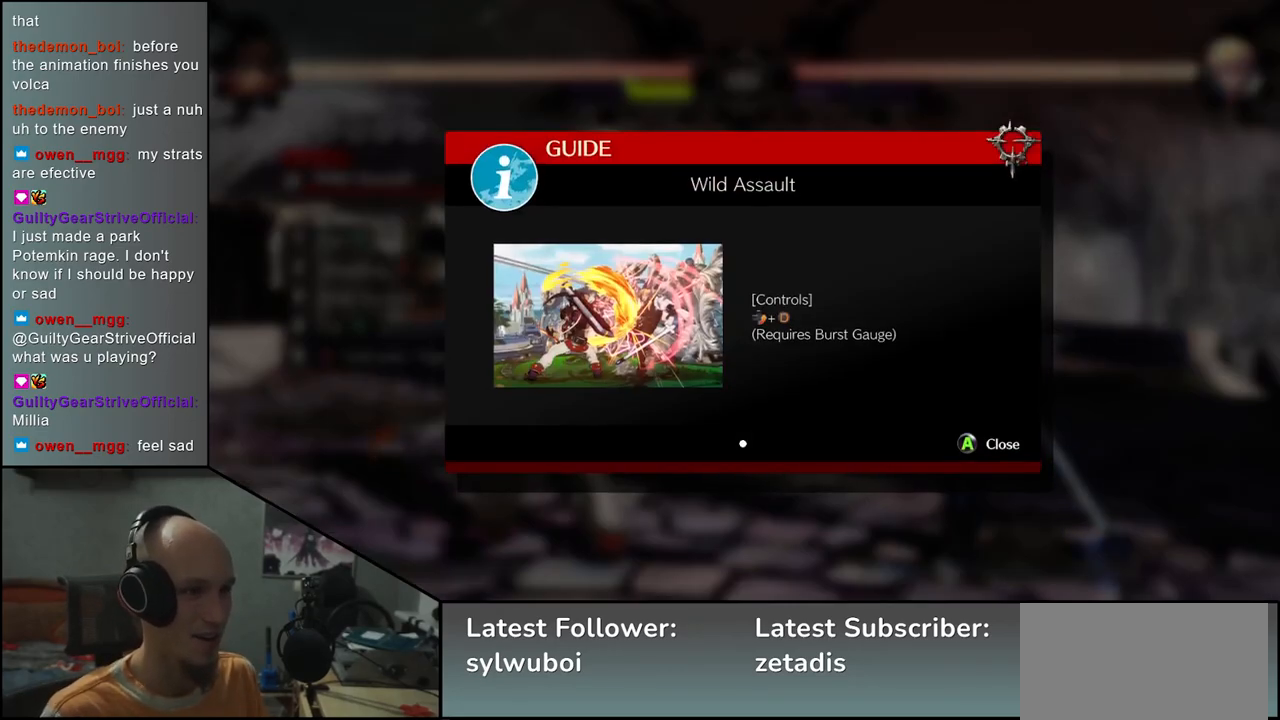
{"buttons": ["L1"], "left_stick": "center", "events": [[133, "L1", "down"], [250, "L1", "up"], [467, "L1", "down"]]}
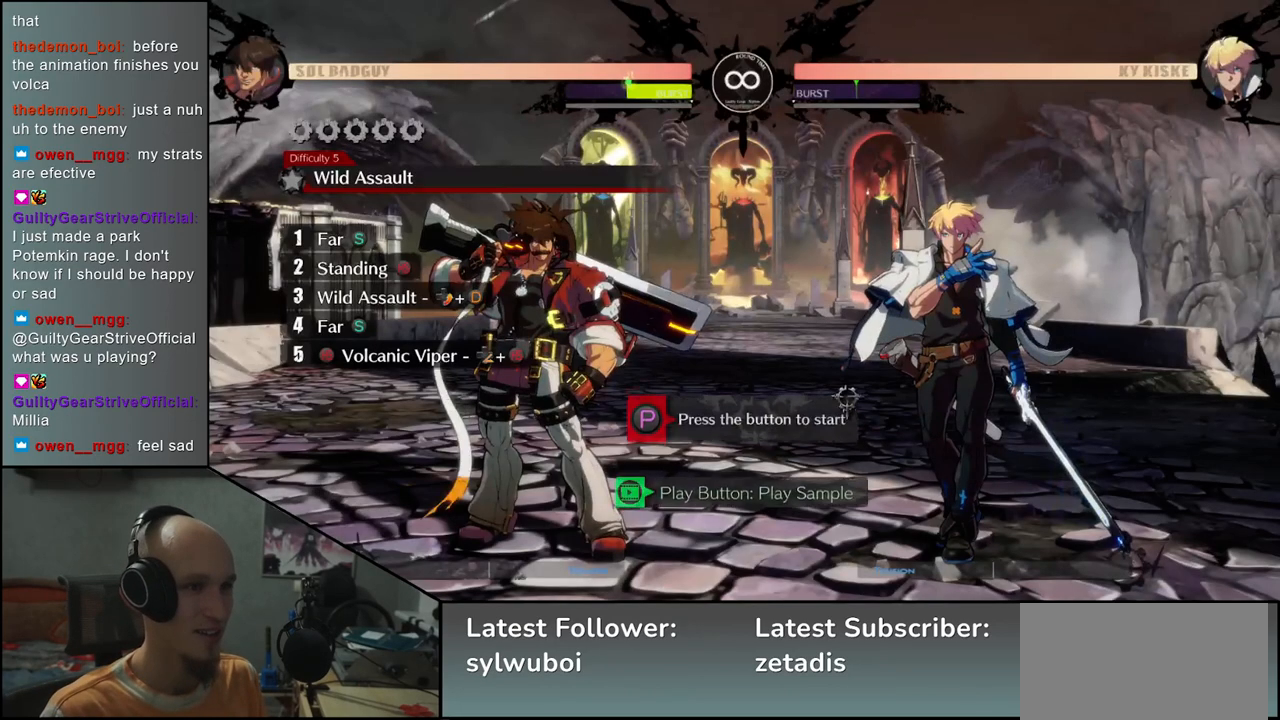
{"buttons": [], "left_stick": "center", "events": [[50, "L1", "up"]]}
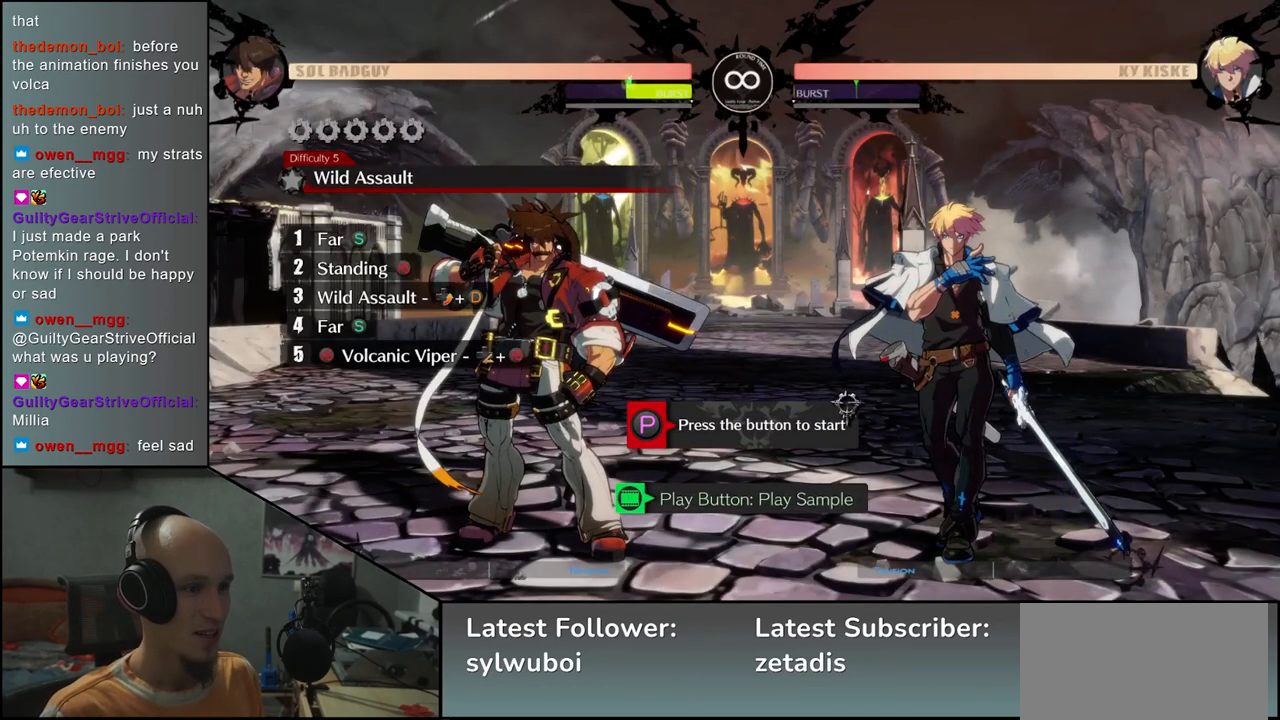
{"buttons": [], "left_stick": "center", "events": [[267, "R1", "down"], [333, "R1", "up"]]}
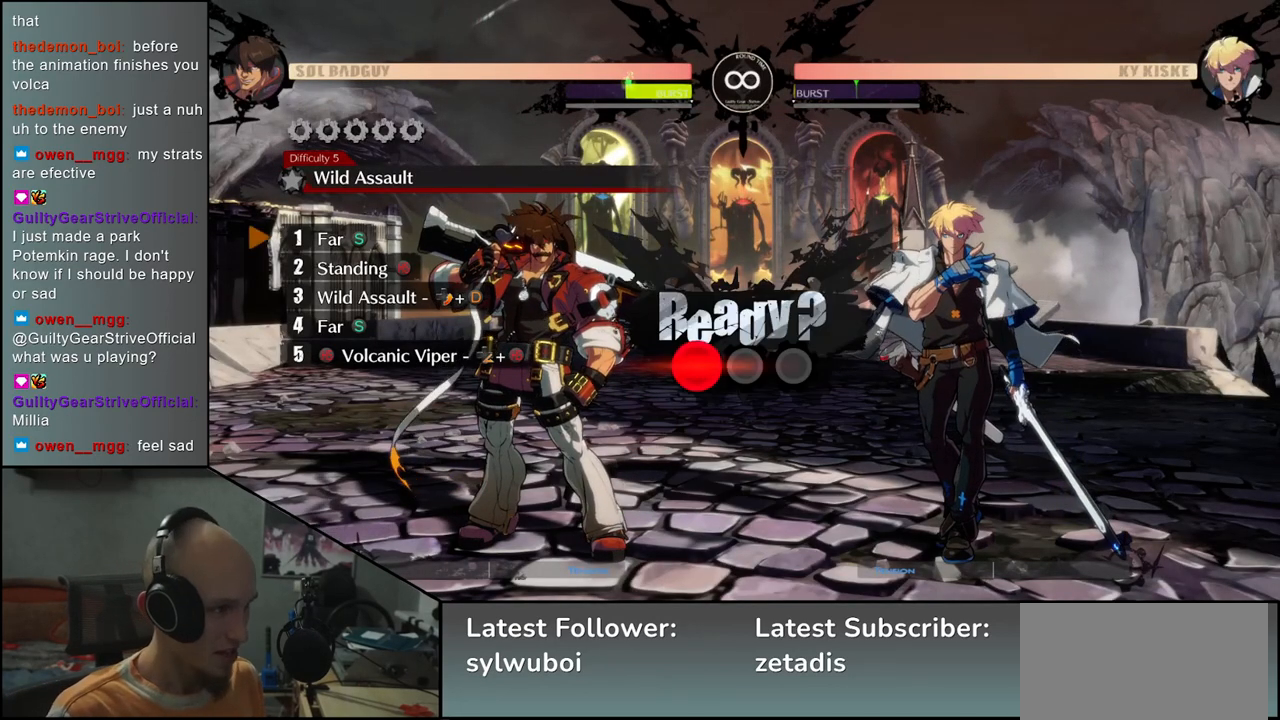
{"buttons": [], "left_stick": "center", "events": []}
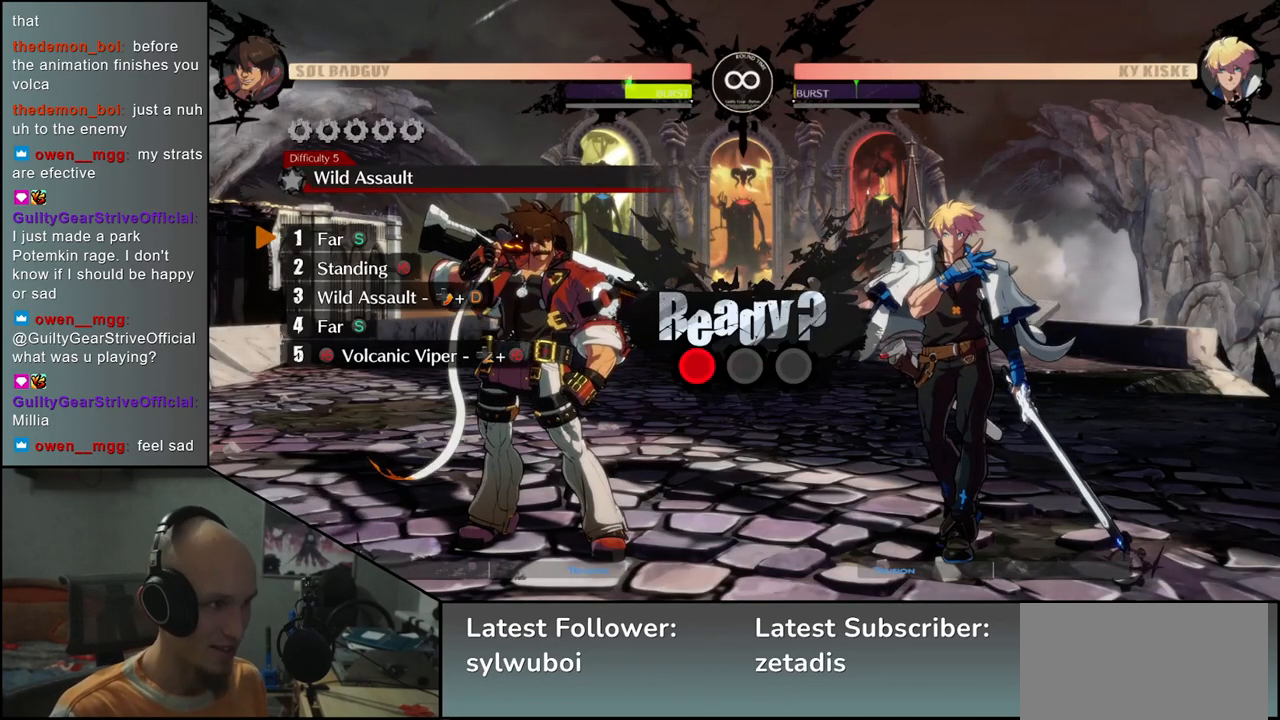
{"buttons": [], "left_stick": "center", "events": []}
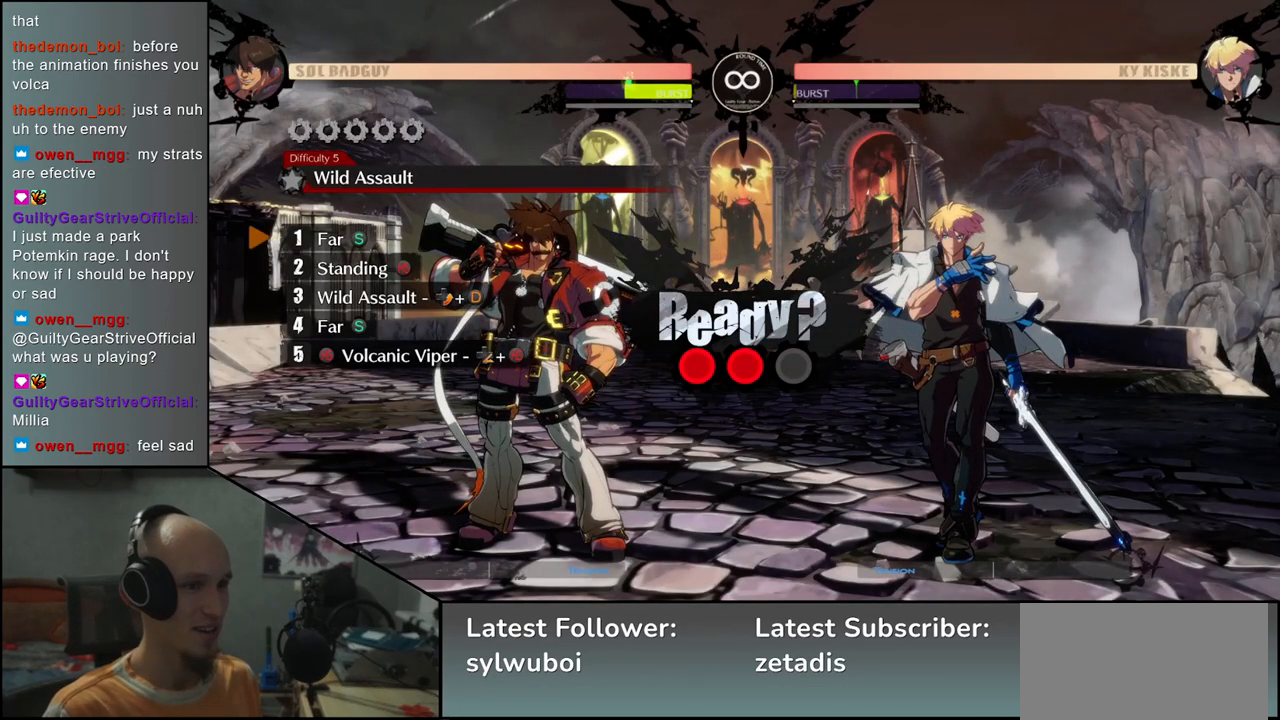
{"buttons": [], "left_stick": "center", "events": []}
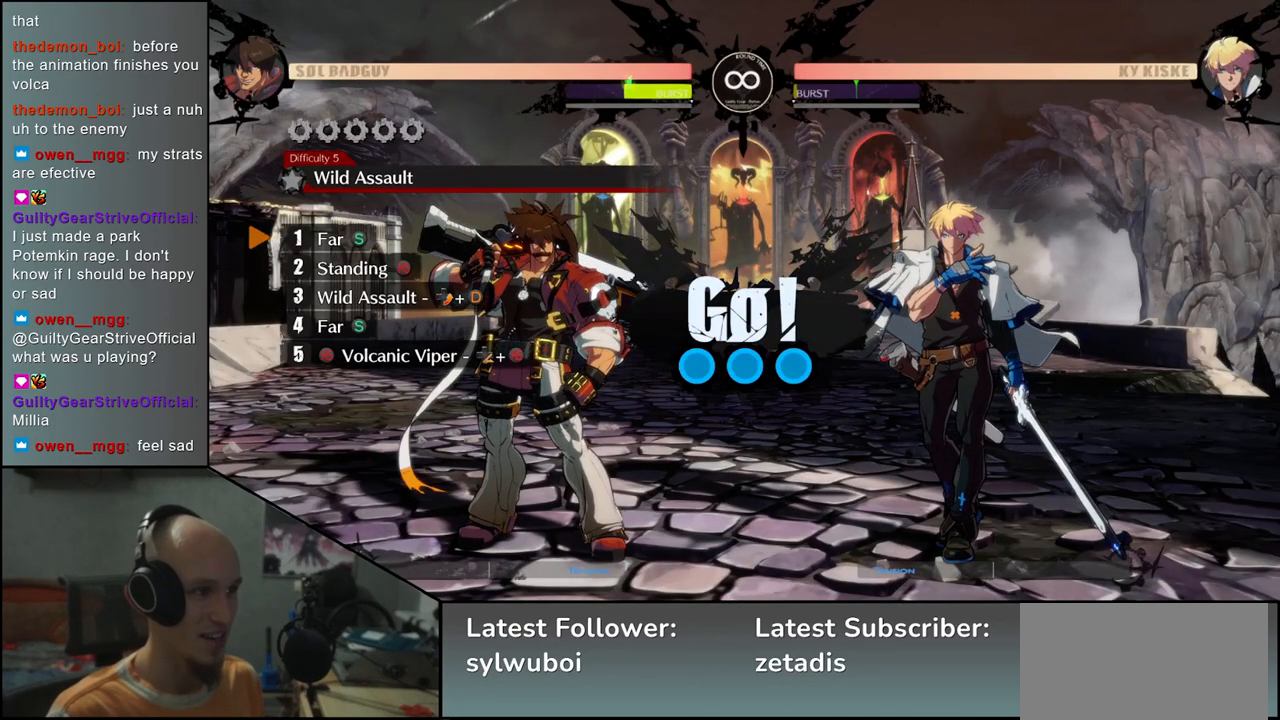
{"buttons": [], "left_stick": "center", "events": [[267, "TRIANGLE", "down"], [367, "TRIANGLE", "up"]]}
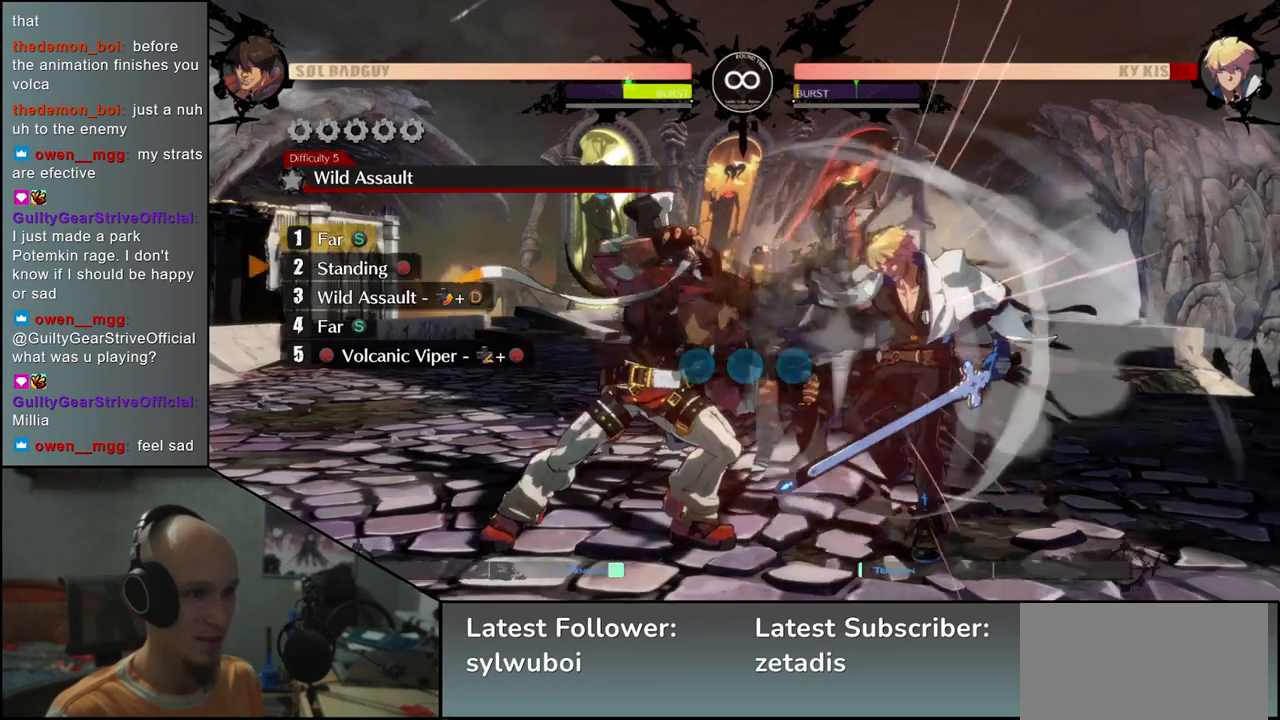
{"buttons": [], "left_stick": "down", "events": [[67, "SQUARE", "down"], [200, "SQUARE", "up"], [333, "left_stick", "left"], [467, "left_stick", "down"]]}
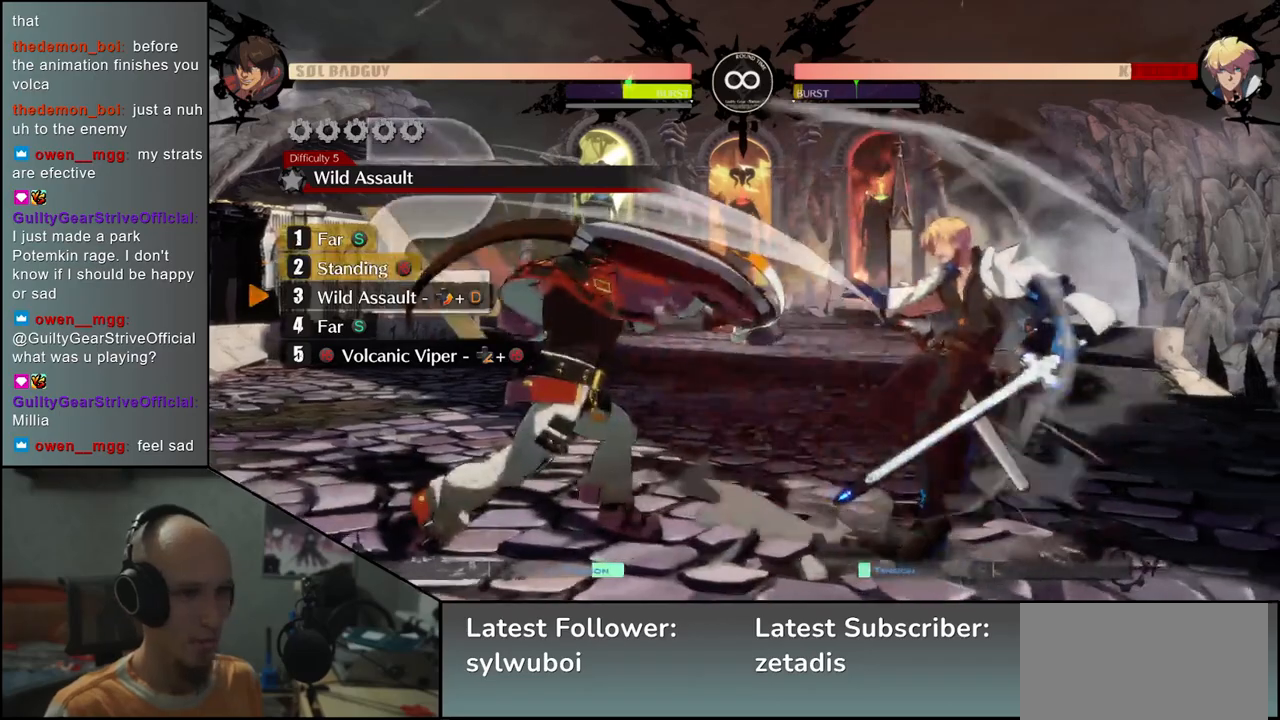
{"buttons": [], "left_stick": "center", "events": [[50, "L1", "down"], [67, "left_stick", "right"], [117, "left_stick", "center"], [150, "L1", "up"], [383, "TRIANGLE", "down"], [450, "TRIANGLE", "up"]]}
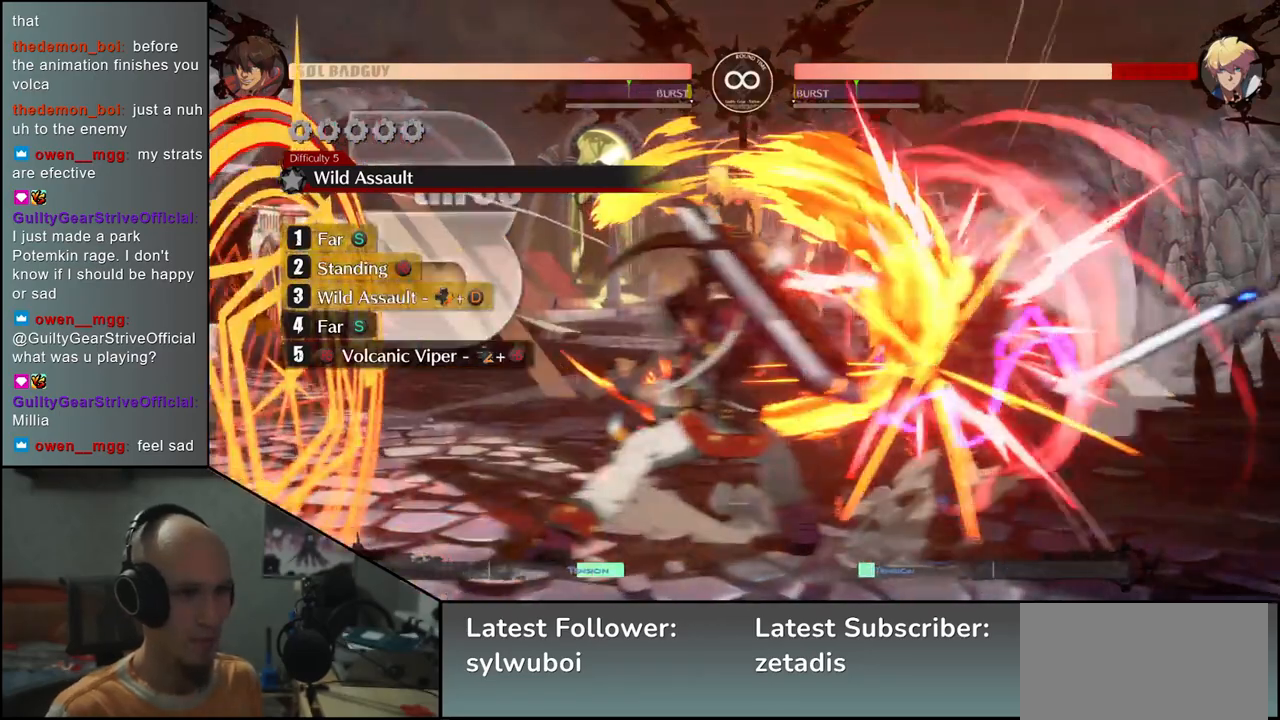
{"buttons": ["SQUARE"], "left_stick": "down", "events": [[50, "TRIANGLE", "down"], [117, "TRIANGLE", "up"], [200, "TRIANGLE", "down"], [250, "TRIANGLE", "up"], [267, "left_stick", "left"], [383, "left_stick", "right"], [433, "left_stick", "down"], [467, "SQUARE", "down"]]}
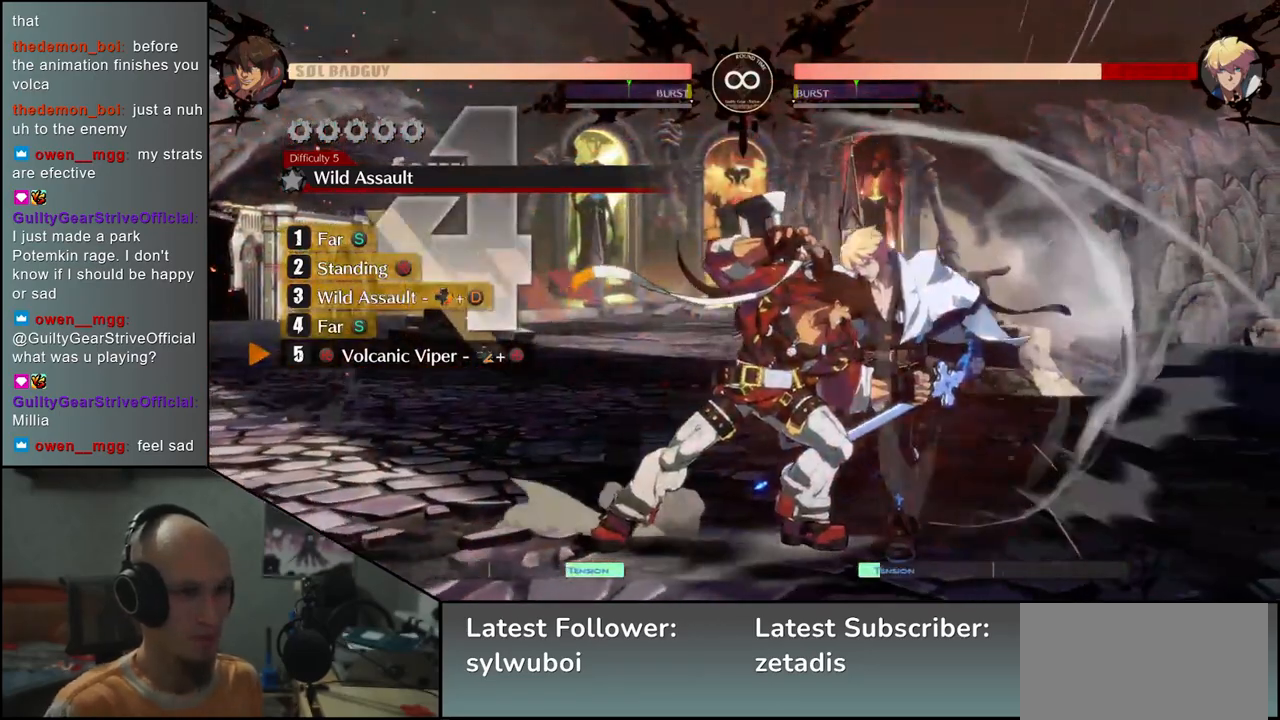
{"buttons": [], "left_stick": "center", "events": [[33, "left_stick", "right"], [83, "SQUARE", "up"], [83, "left_stick", "down"], [167, "SQUARE", "down"], [167, "left_stick", "right"], [217, "left_stick", "down"], [267, "SQUARE", "up"], [300, "left_stick", "right"], [350, "left_stick", "down"], [367, "SQUARE", "down"], [417, "SQUARE", "up"], [450, "left_stick", "right"], [500, "left_stick", "center"]]}
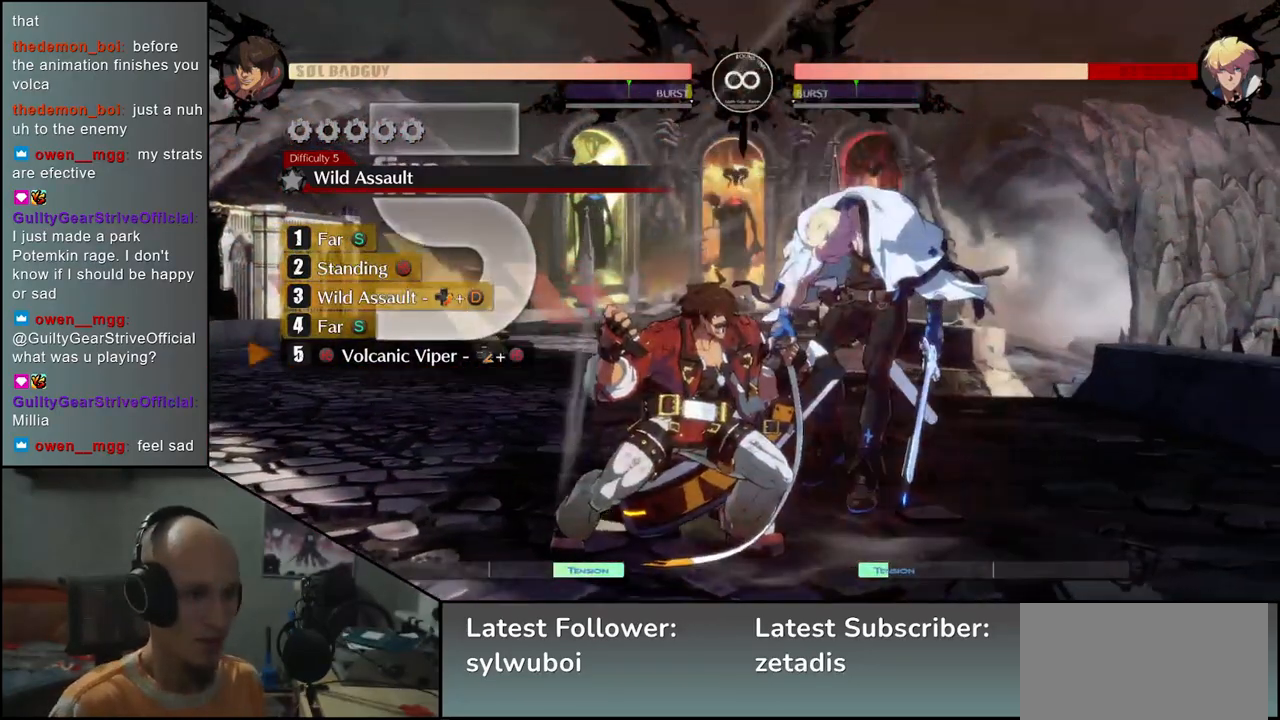
{"buttons": [], "left_stick": "down", "events": [[150, "left_stick", "left"], [300, "left_stick", "right"], [383, "left_stick", "down"]]}
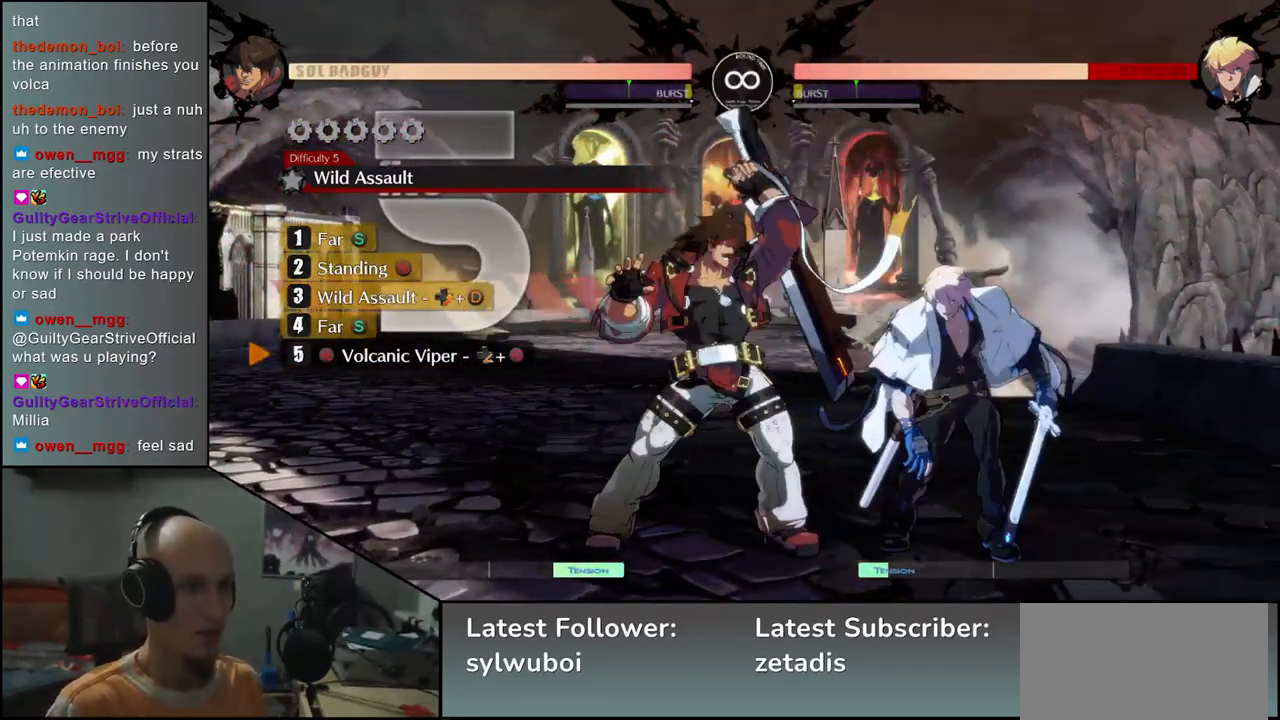
{"buttons": [], "left_stick": "center", "events": [[17, "left_stick", "center"]]}